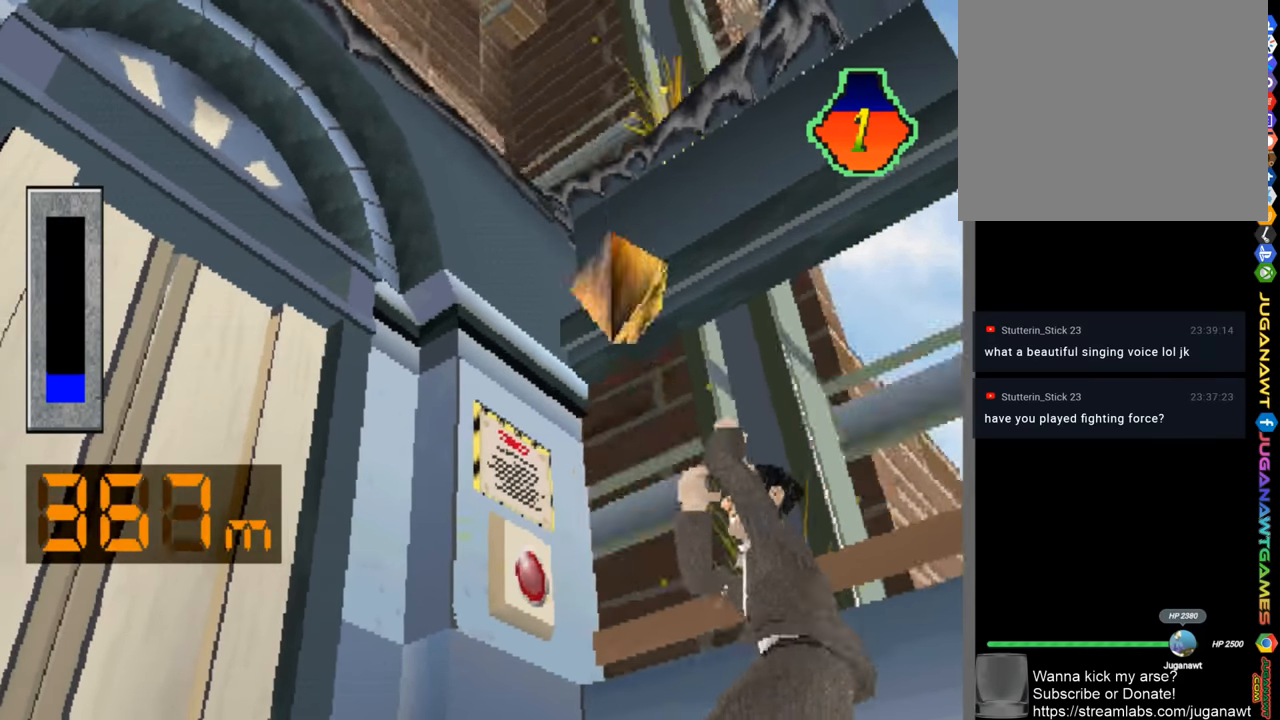
Gameplay with a controller (PlayStation layout); each line is a JSON object with the inputs held at the frame after it. "events" lists button and stick changes between this image and that frame as [ms after this image, input, new state], when the widget could be followed in between.
{"buttons": [], "left_stick": "center", "right_stick": "center", "events": [[133, "CROSS", "down"], [233, "CROSS", "up"], [333, "CROSS", "down"], [400, "CROSS", "up"]]}
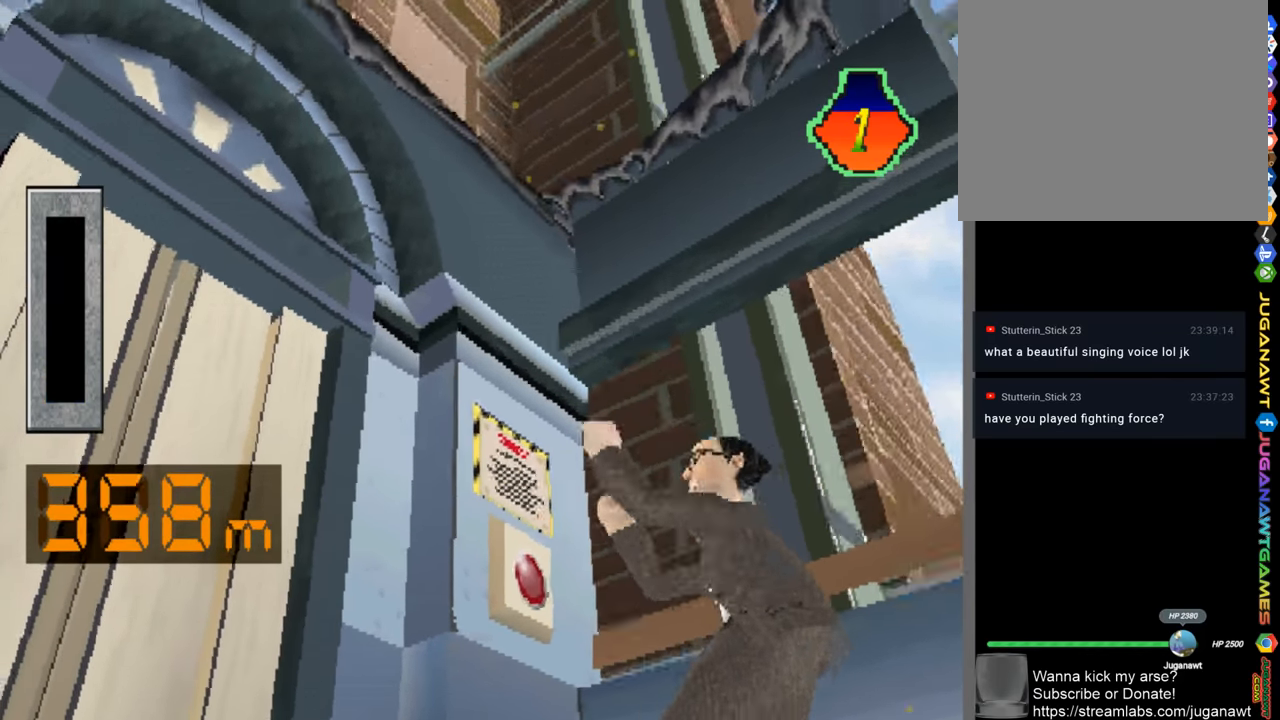
{"buttons": ["CROSS"], "left_stick": "center", "right_stick": "center", "events": [[33, "CROSS", "down"], [133, "CROSS", "up"], [233, "CROSS", "down"], [300, "CROSS", "up"], [433, "CROSS", "down"]]}
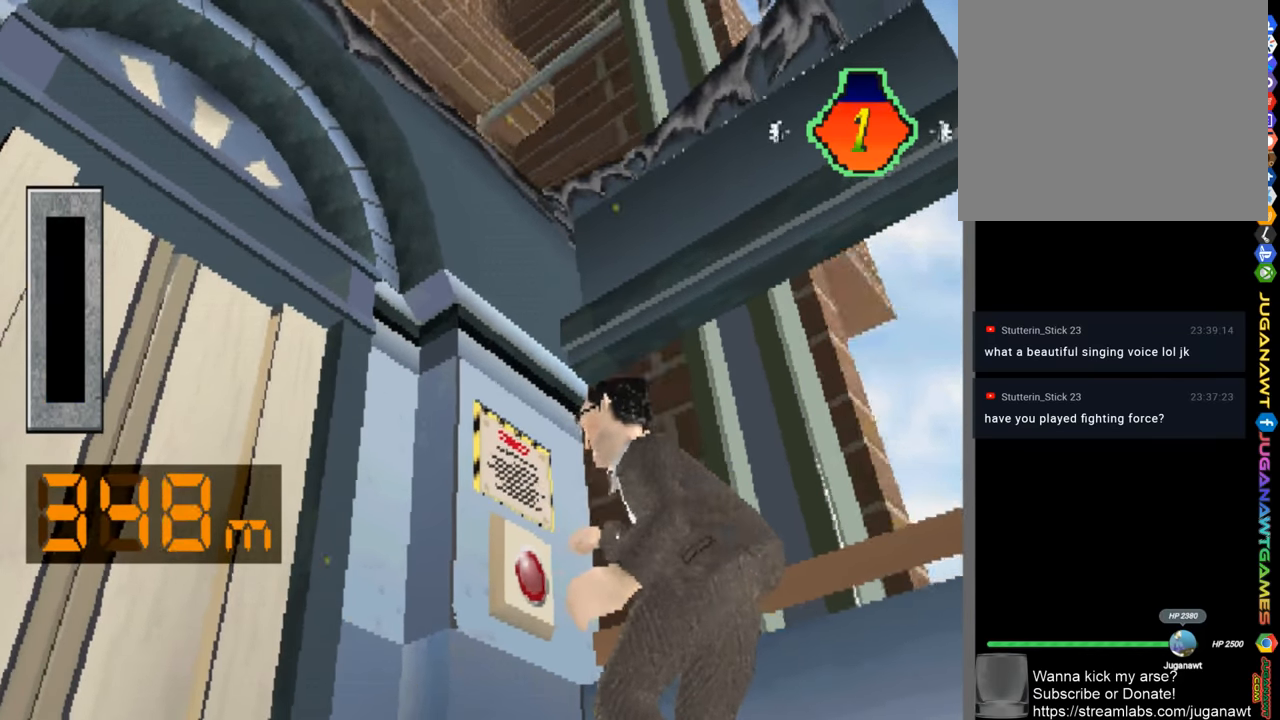
{"buttons": ["CROSS"], "left_stick": "center", "right_stick": "center", "events": [[33, "CROSS", "up"], [100, "CROSS", "down"], [167, "CROSS", "up"], [267, "CROSS", "down"], [367, "CROSS", "up"], [467, "CROSS", "down"]]}
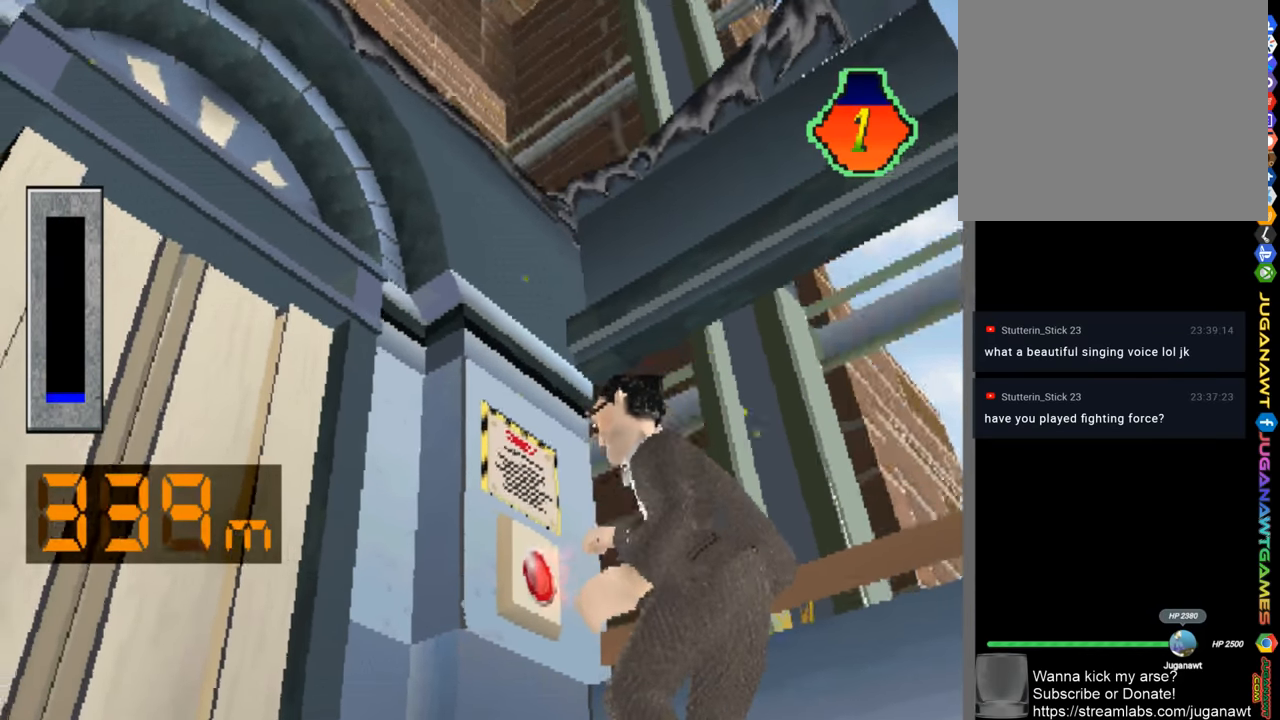
{"buttons": [], "left_stick": "center", "right_stick": "center", "events": [[33, "CROSS", "up"], [167, "CROSS", "down"], [233, "CROSS", "up"], [367, "CROSS", "down"], [433, "CROSS", "up"]]}
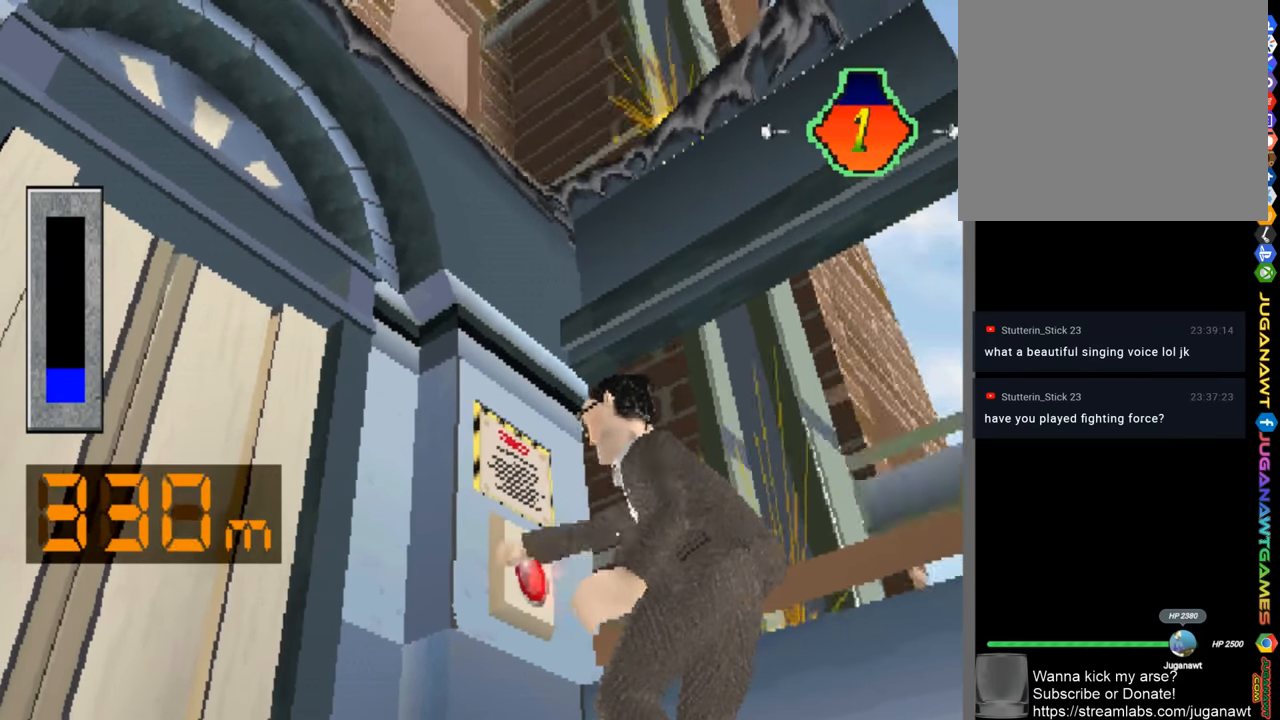
{"buttons": [], "left_stick": "center", "right_stick": "center", "events": [[33, "CROSS", "down"], [83, "CROSS", "up"], [234, "CROSS", "down"], [300, "CROSS", "up"], [434, "CROSS", "down"], [500, "CROSS", "up"]]}
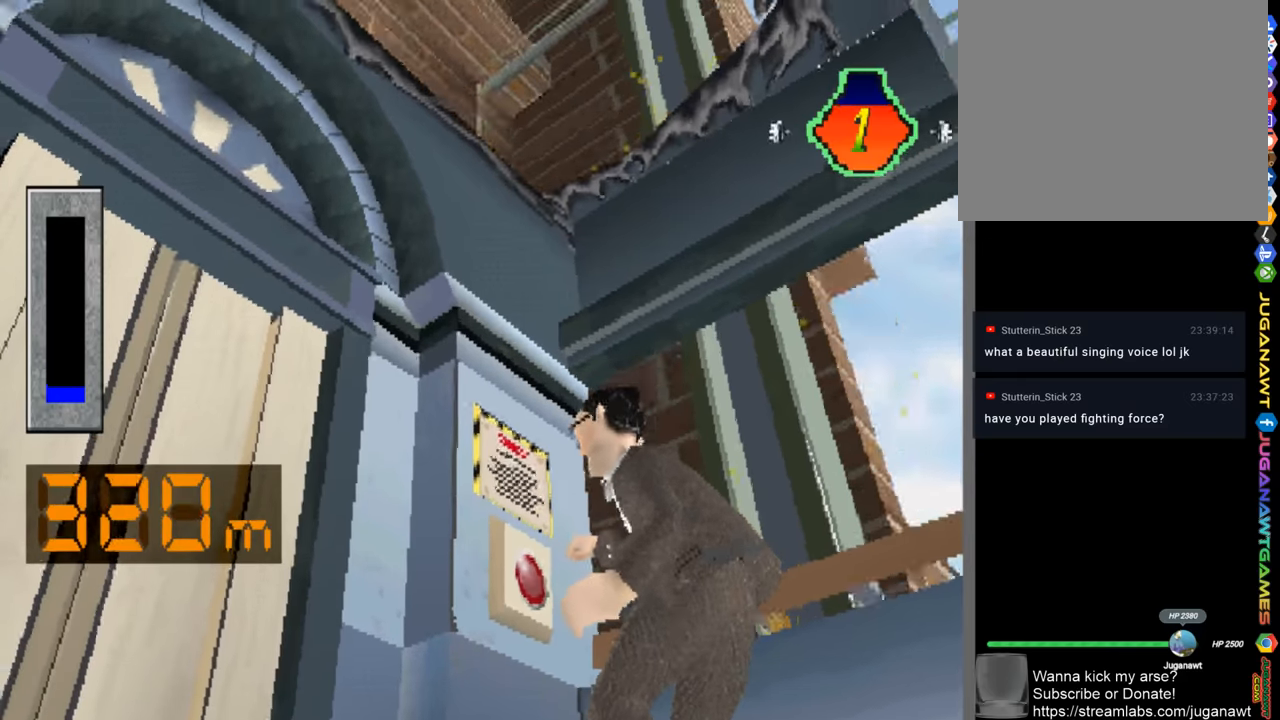
{"buttons": ["CROSS"], "left_stick": "center", "right_stick": "center", "events": [[100, "CROSS", "down"], [167, "CROSS", "up"], [300, "CROSS", "down"], [367, "CROSS", "up"], [500, "CROSS", "down"]]}
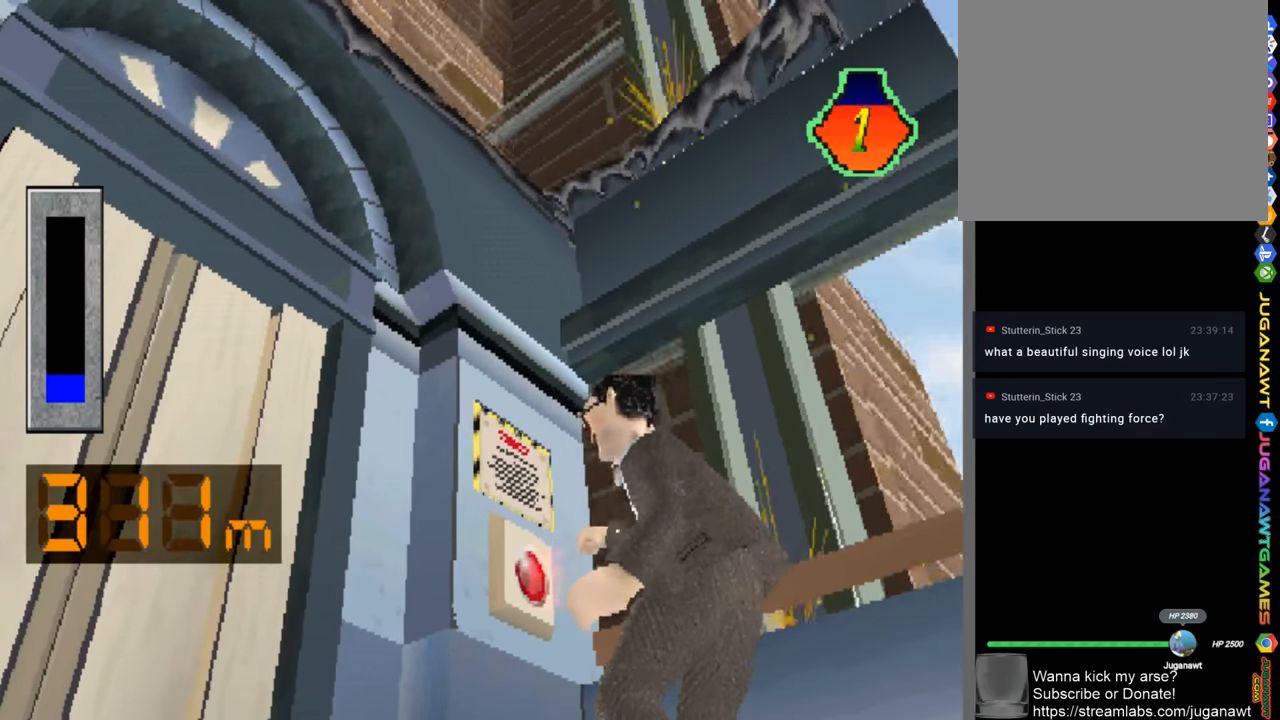
{"buttons": [], "left_stick": "center", "right_stick": "center", "events": [[67, "CROSS", "up"], [167, "CROSS", "down"], [234, "CROSS", "up"], [367, "CROSS", "down"], [434, "CROSS", "up"]]}
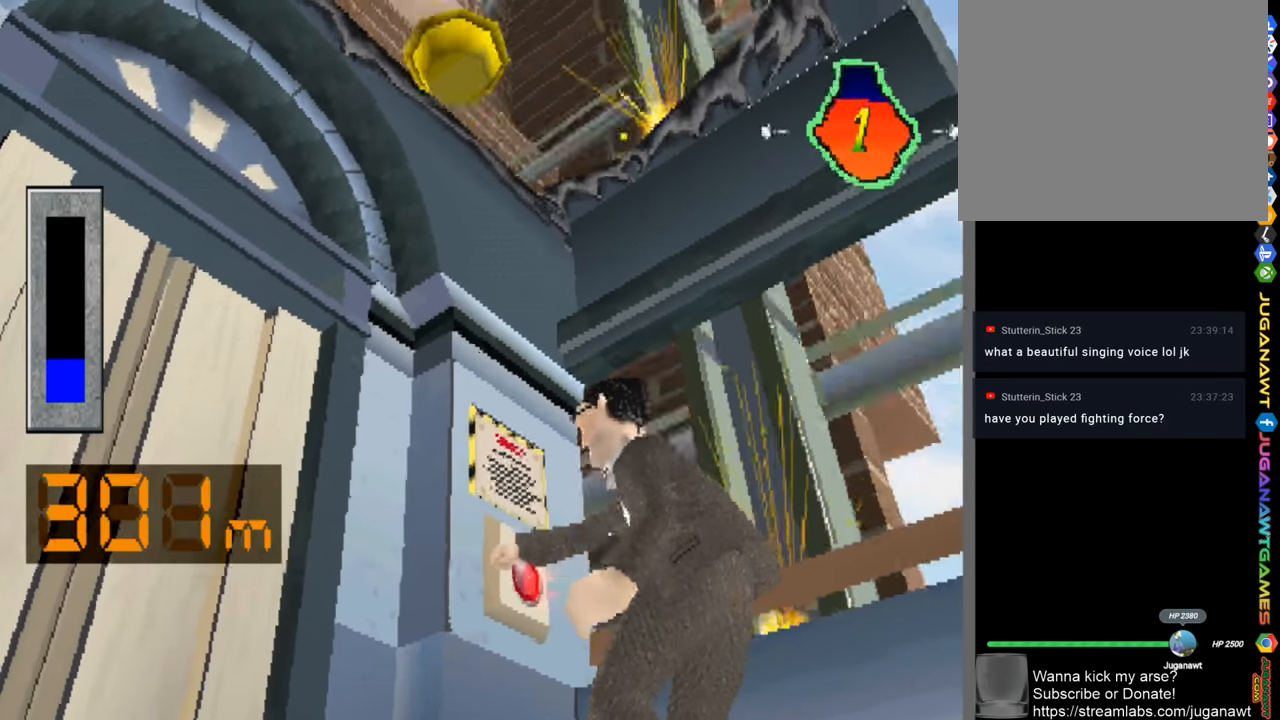
{"buttons": [], "left_stick": "center", "right_stick": "center", "events": [[34, "CROSS", "down"], [100, "CROSS", "up"], [234, "CROSS", "down"], [300, "CROSS", "up"], [400, "CROSS", "down"], [467, "CROSS", "up"]]}
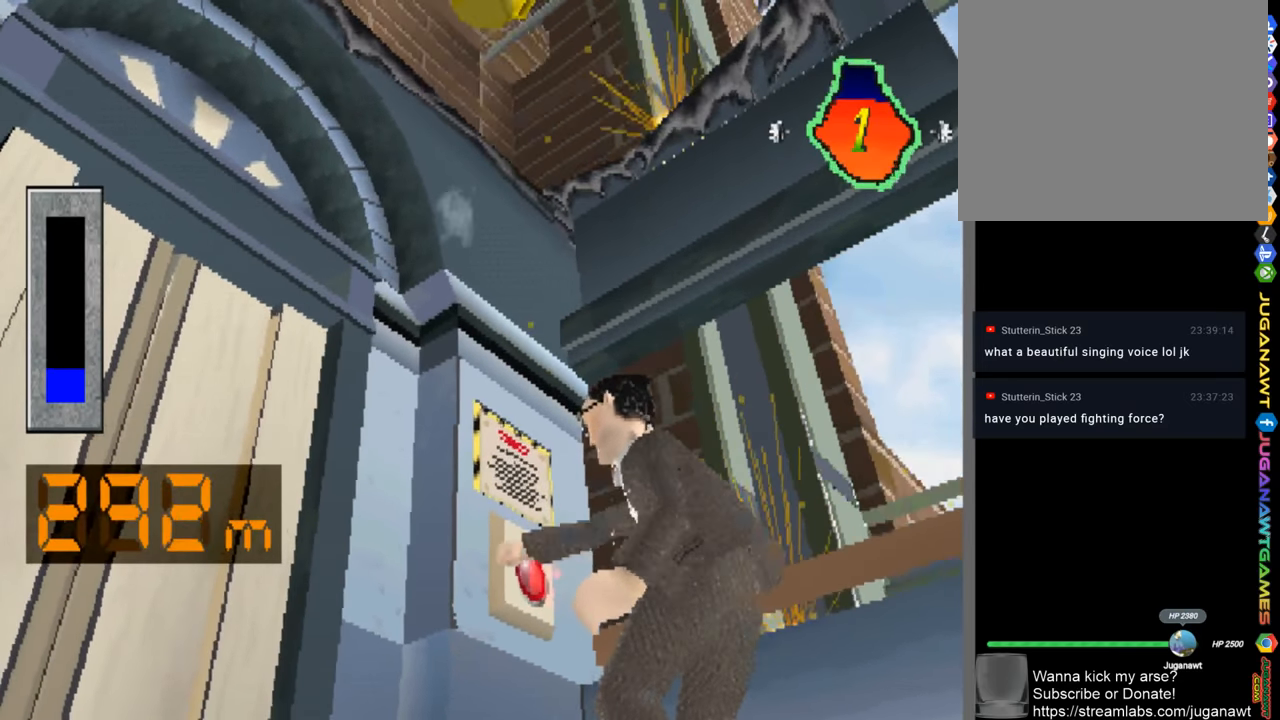
{"buttons": [], "left_stick": "center", "right_stick": "center", "events": [[67, "CROSS", "down"], [134, "CROSS", "up"], [234, "CROSS", "down"], [300, "CROSS", "up"], [400, "CROSS", "down"], [467, "CROSS", "up"]]}
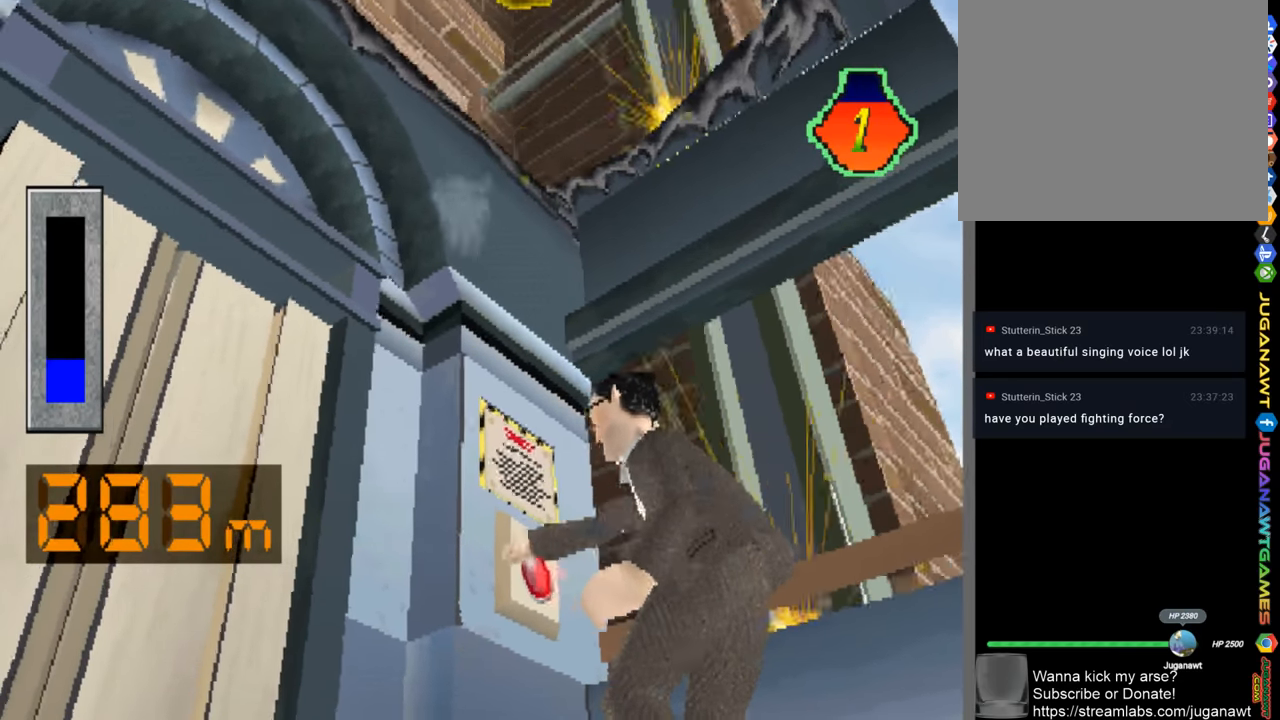
{"buttons": [], "left_stick": "center", "right_stick": "center", "events": [[67, "CROSS", "down"], [134, "CROSS", "up"], [267, "CROSS", "down"], [334, "CROSS", "up"], [434, "CROSS", "down"], [500, "CROSS", "up"]]}
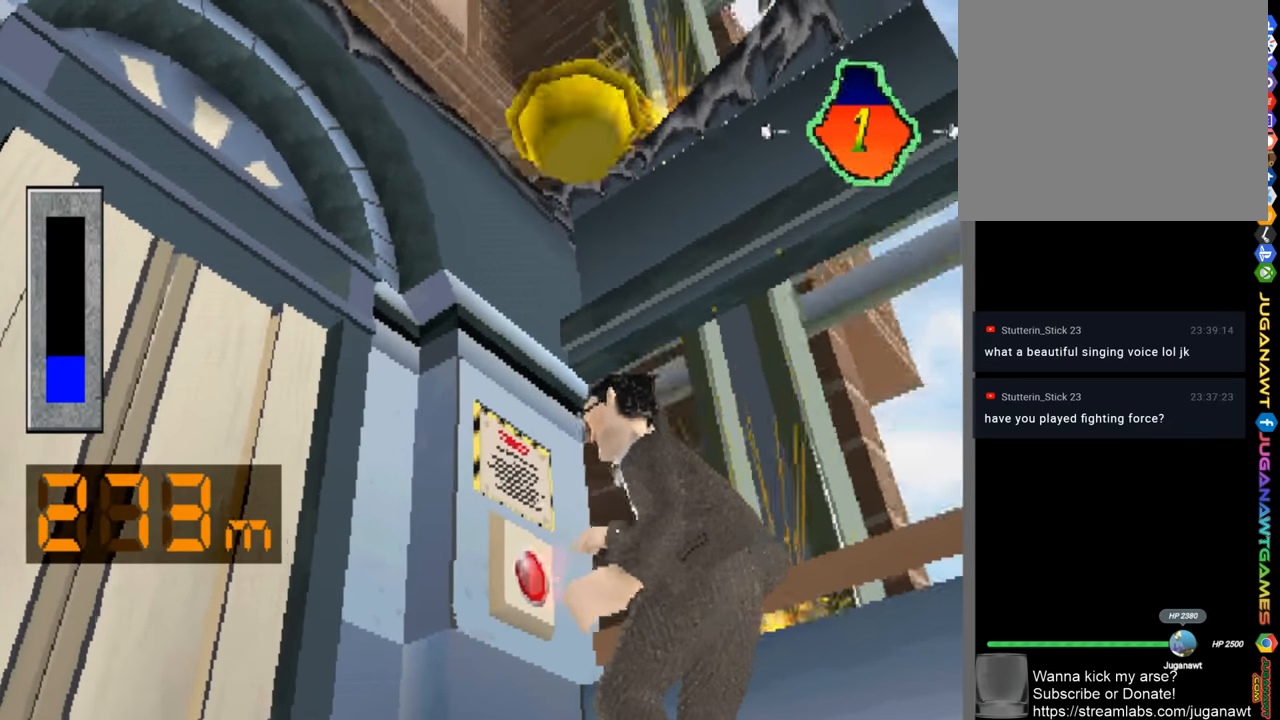
{"buttons": [], "left_stick": "center", "right_stick": "center", "events": [[84, "CROSS", "down"], [200, "CROSS", "up"], [267, "CROSS", "down"], [334, "CROSS", "up"], [467, "CROSS", "down"], [500, "CROSS", "up"]]}
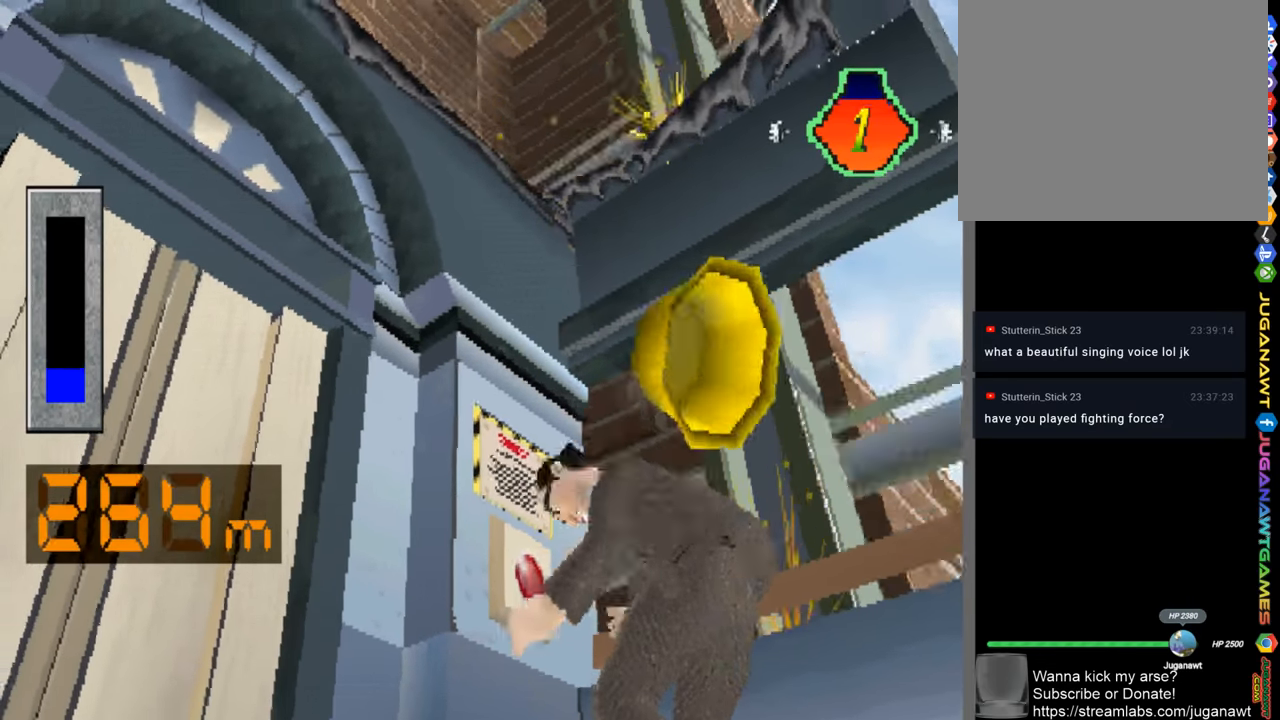
{"buttons": ["CROSS"], "left_stick": "center", "right_stick": "center", "events": [[134, "CROSS", "down"], [200, "CROSS", "up"], [300, "CROSS", "down"], [384, "CROSS", "up"], [467, "CROSS", "down"]]}
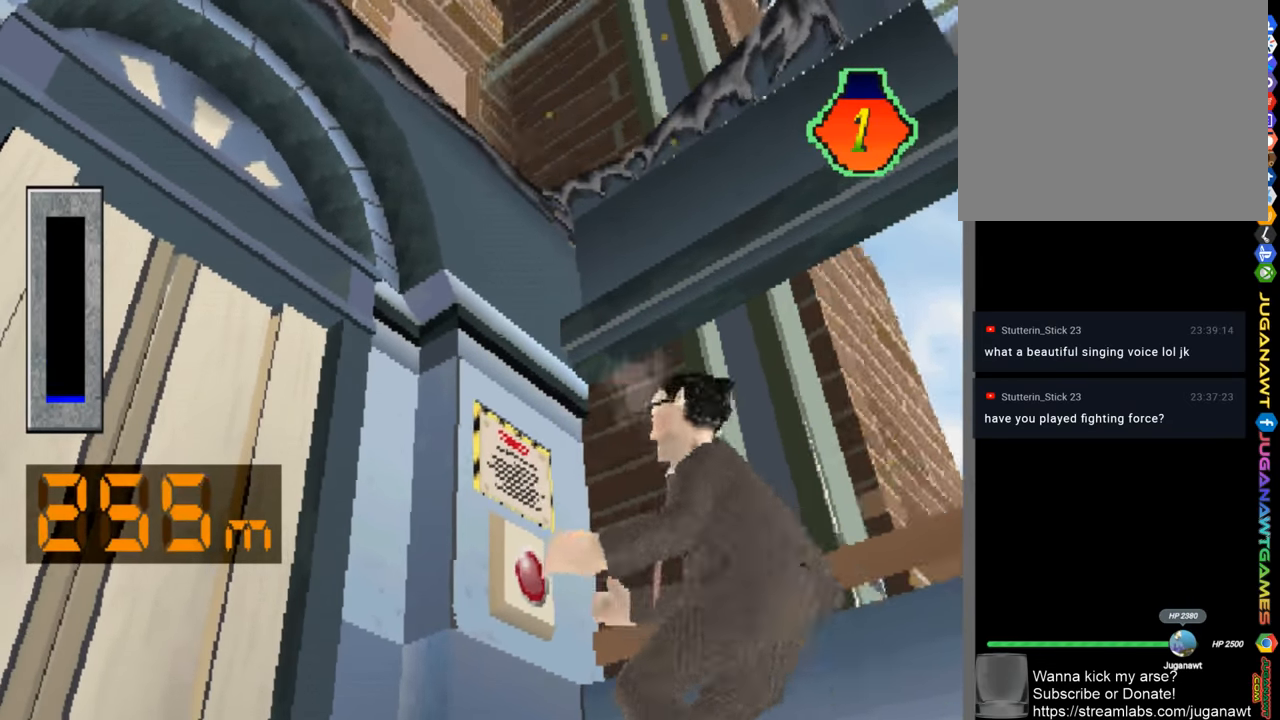
{"buttons": ["CROSS"], "left_stick": "center", "right_stick": "center", "events": [[67, "CROSS", "up"], [134, "CROSS", "down"], [234, "CROSS", "up"], [334, "CROSS", "down"], [400, "CROSS", "up"], [500, "CROSS", "down"]]}
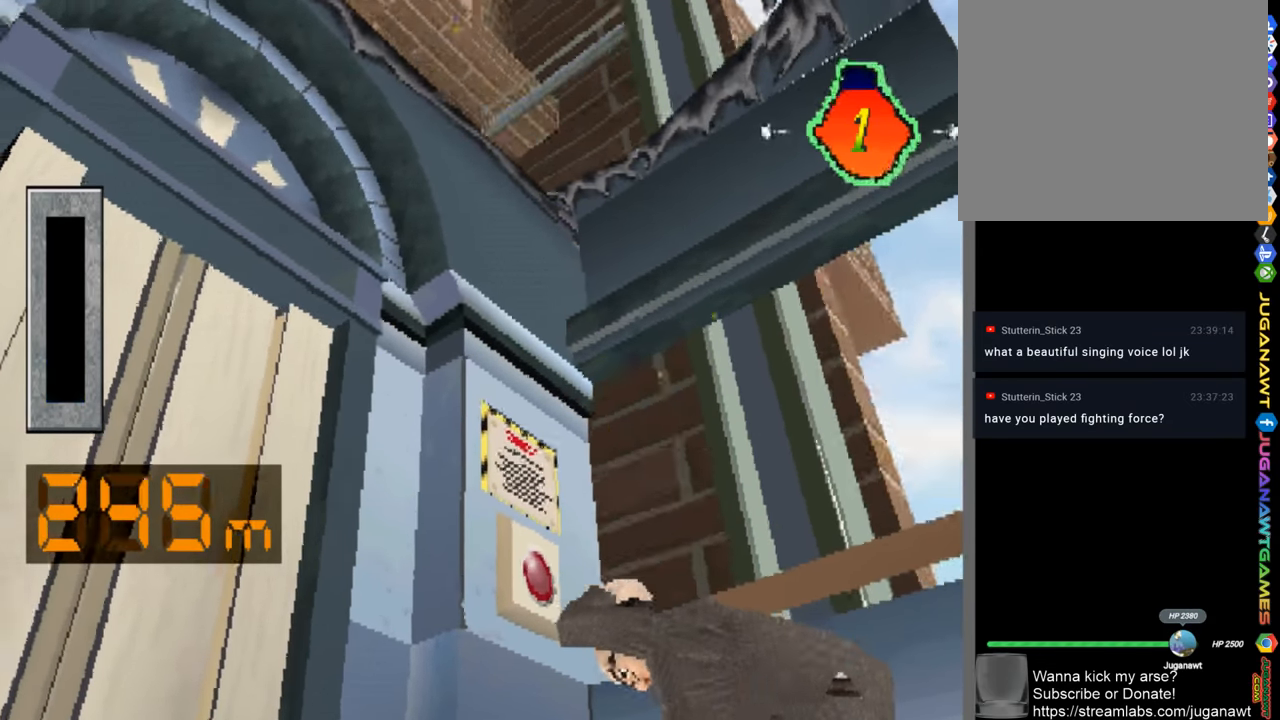
{"buttons": [], "left_stick": "center", "right_stick": "center", "events": [[67, "CROSS", "up"], [200, "CROSS", "down"], [267, "CROSS", "up"], [367, "CROSS", "down"], [434, "CROSS", "up"]]}
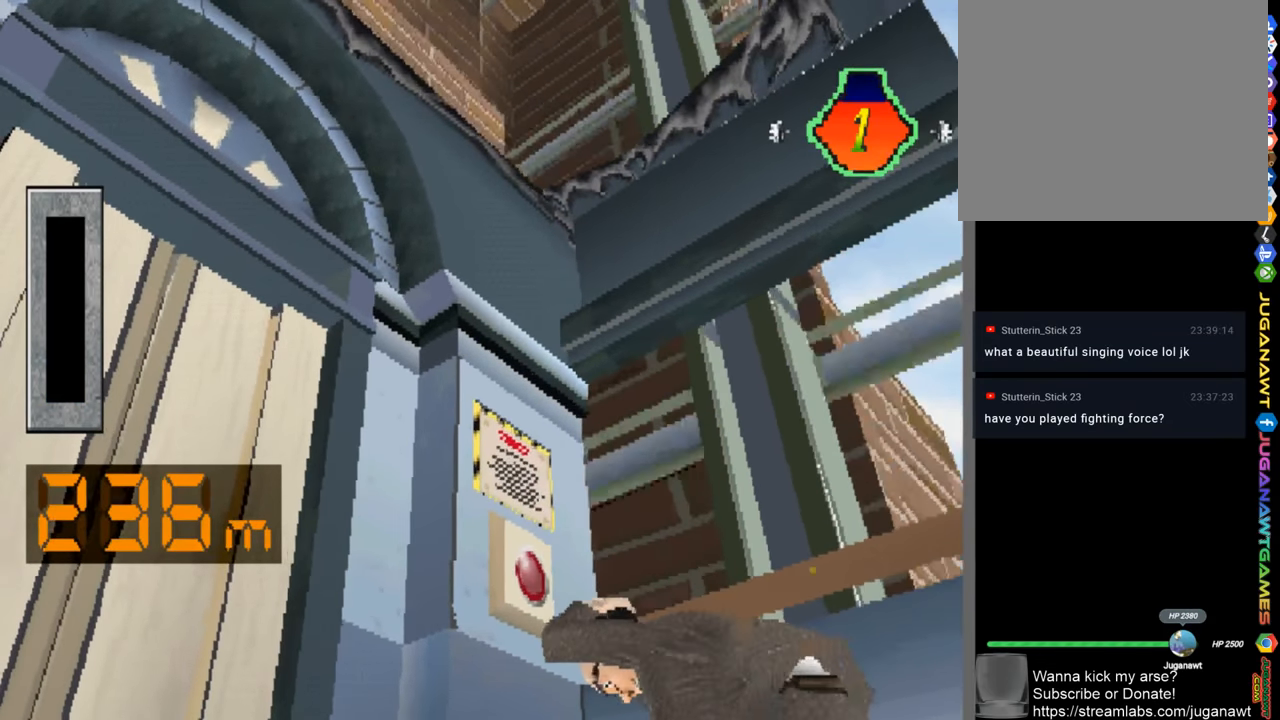
{"buttons": [], "left_stick": "center", "right_stick": "center", "events": [[67, "CROSS", "down"], [134, "CROSS", "up"], [233, "CROSS", "down"], [300, "CROSS", "up"], [400, "CROSS", "down"], [500, "CROSS", "up"]]}
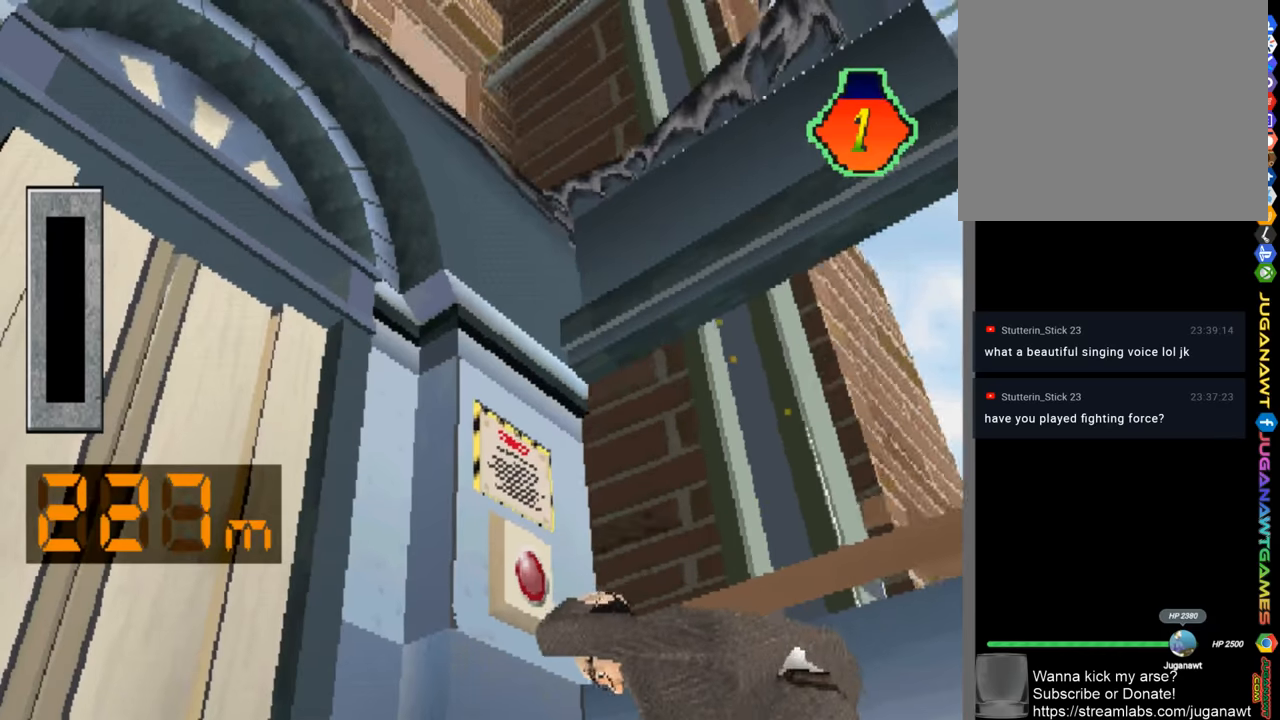
{"buttons": ["CROSS"], "left_stick": "center", "right_stick": "center", "events": [[83, "CROSS", "down"], [133, "DPAD_RIGHT", "down"], [166, "DPAD_RIGHT", "up"], [200, "CROSS", "up"], [300, "CROSS", "down"], [366, "CROSS", "up"], [466, "CROSS", "down"]]}
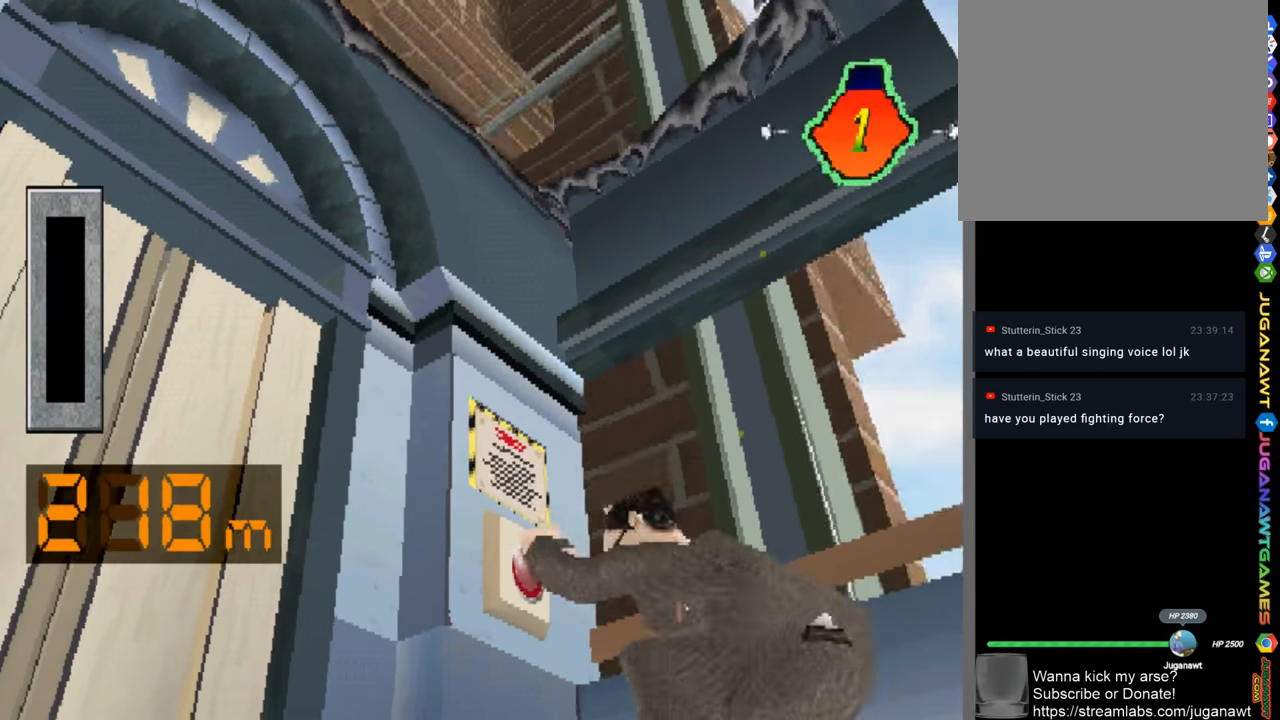
{"buttons": ["CROSS"], "left_stick": "center", "right_stick": "center", "events": [[66, "CROSS", "up"], [133, "CROSS", "down"], [233, "CROSS", "up"], [316, "CROSS", "down"], [400, "CROSS", "up"], [500, "CROSS", "down"]]}
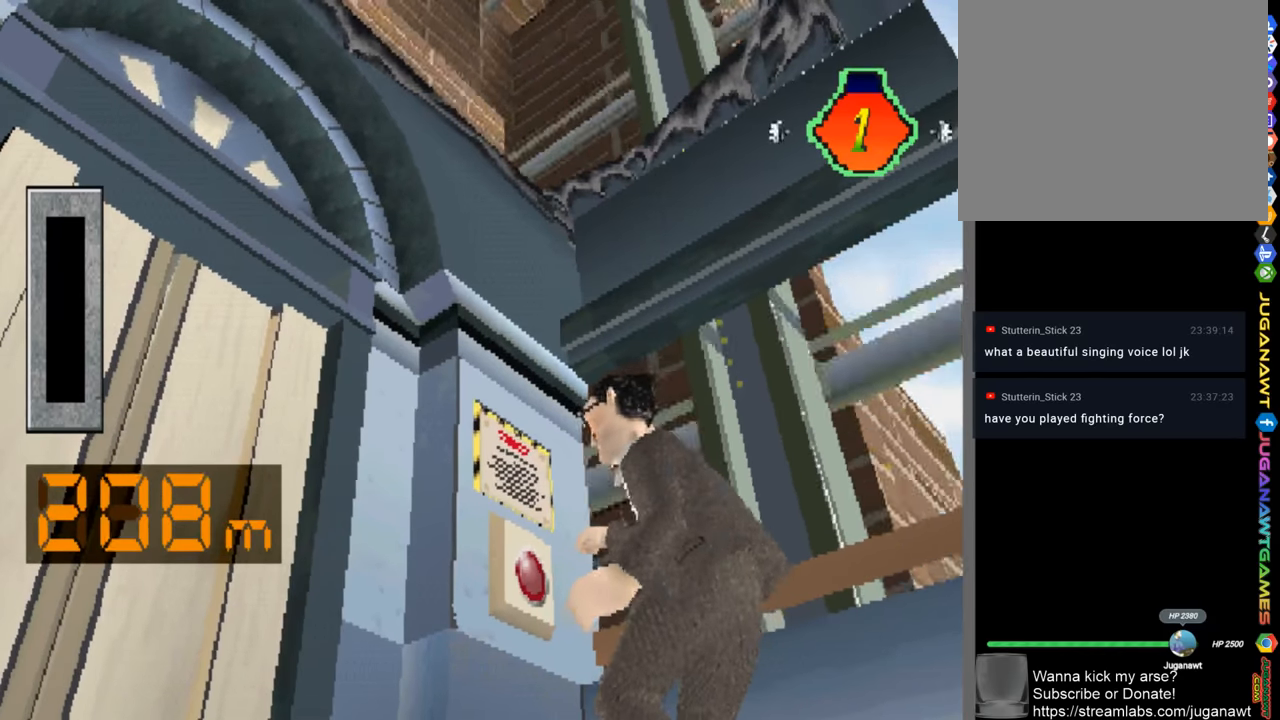
{"buttons": ["CROSS"], "left_stick": "center", "right_stick": "center", "events": [[100, "CROSS", "up"], [466, "CROSS", "down"]]}
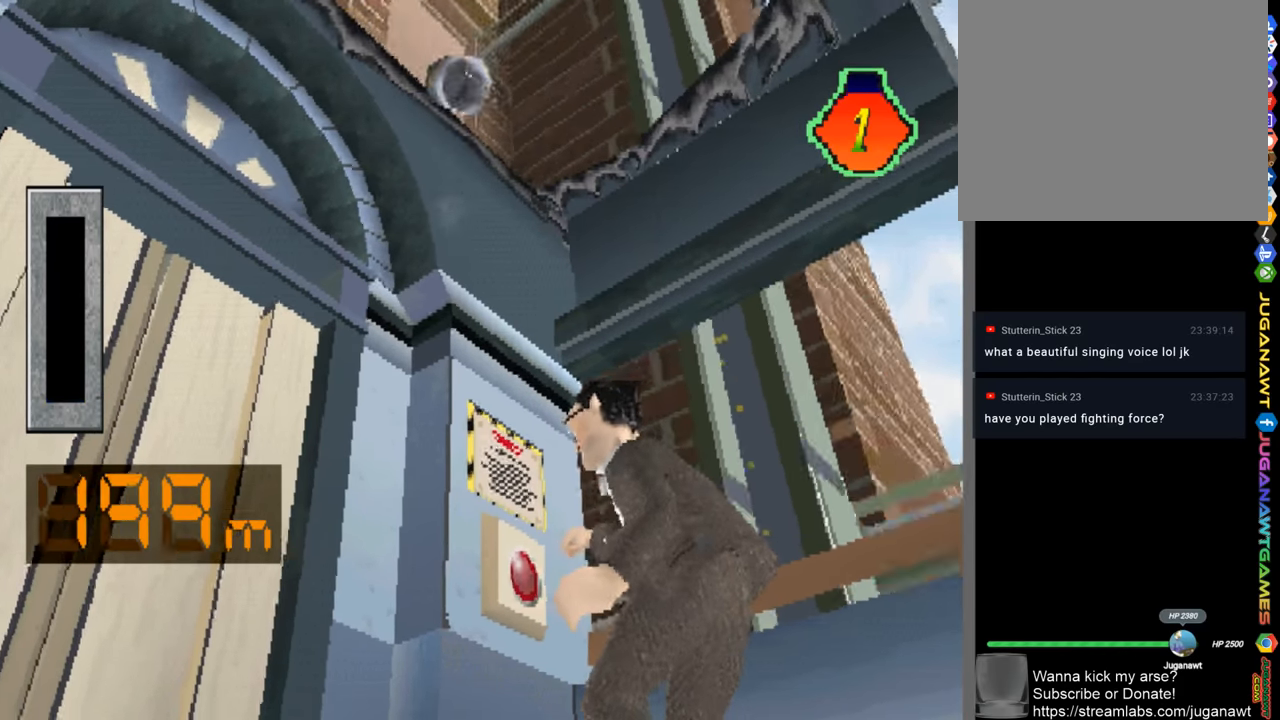
{"buttons": ["CROSS"], "left_stick": "center", "right_stick": "center", "events": [[66, "CROSS", "up"], [133, "CROSS", "down"], [233, "CROSS", "up"], [300, "CROSS", "down"], [400, "CROSS", "up"], [466, "CROSS", "down"]]}
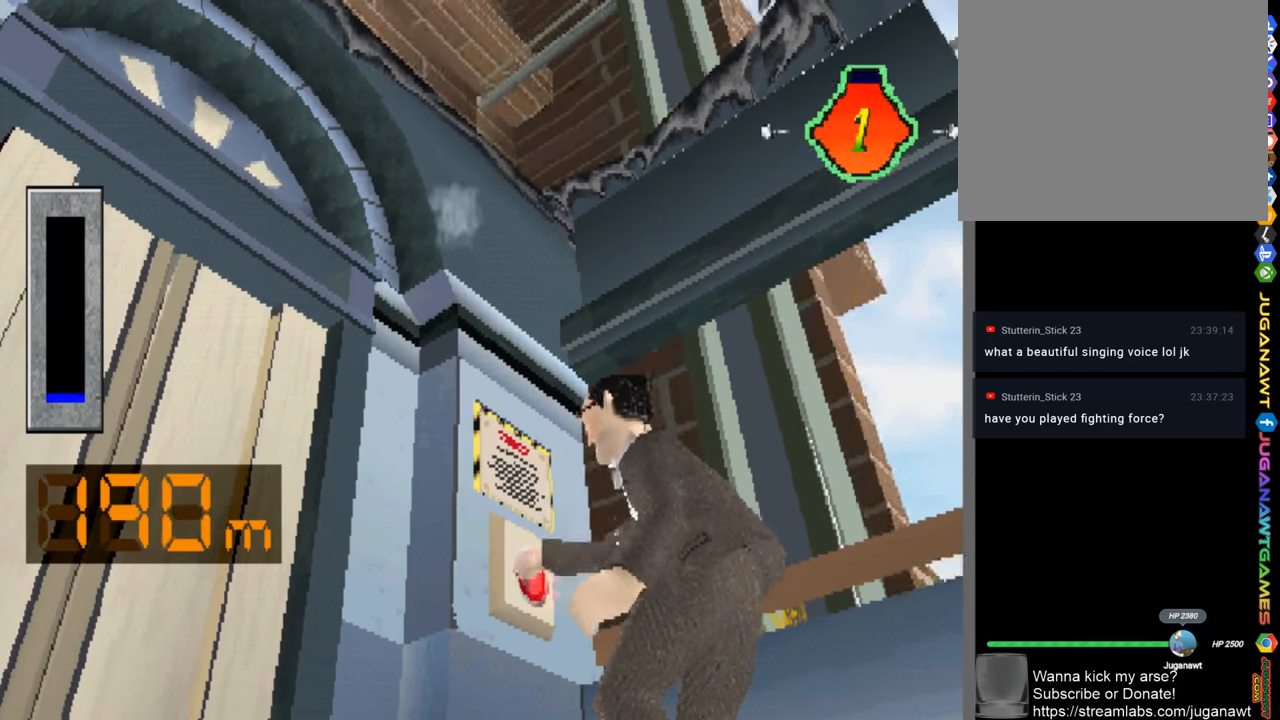
{"buttons": [], "left_stick": "center", "right_stick": "center", "events": [[33, "CROSS", "up"], [100, "CROSS", "down"], [150, "CROSS", "up"], [266, "CROSS", "down"], [316, "CROSS", "up"], [400, "CROSS", "down"], [450, "CROSS", "up"]]}
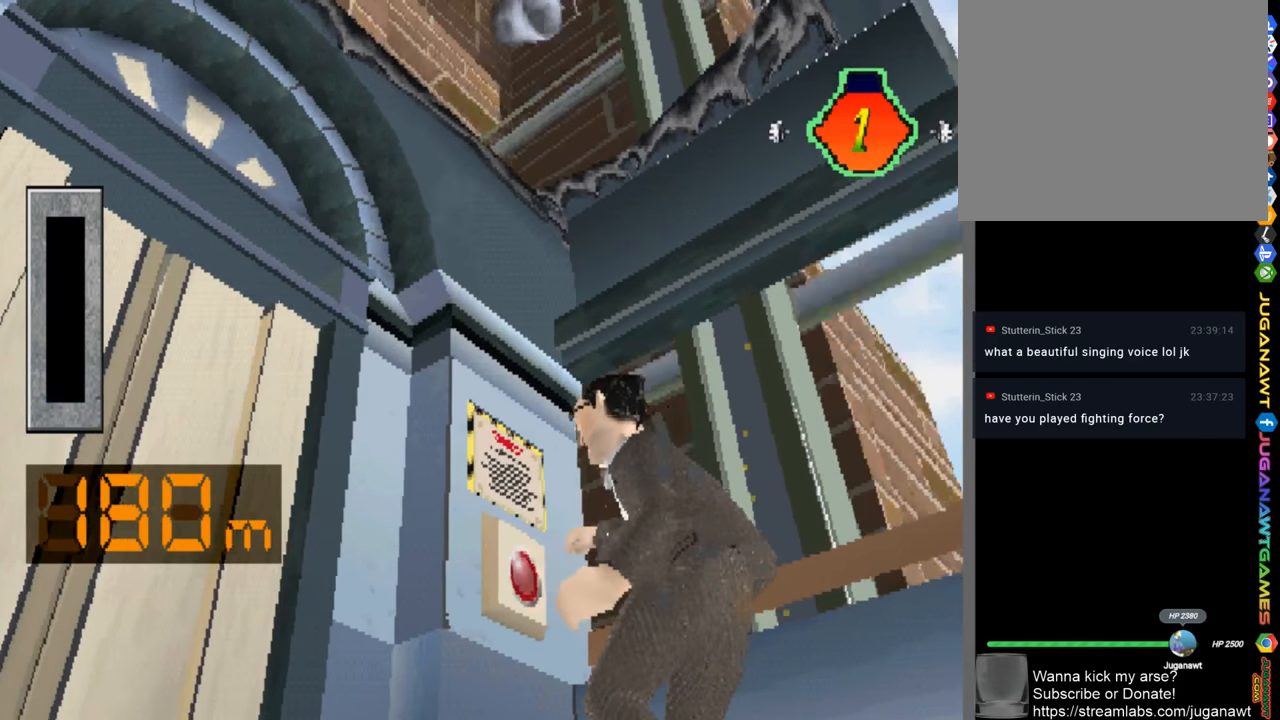
{"buttons": ["DPAD_RIGHT"], "left_stick": "center", "right_stick": "center", "events": [[66, "CROSS", "down"], [133, "CROSS", "up"], [233, "CROSS", "down"], [300, "CROSS", "up"], [400, "CROSS", "down"], [433, "CROSS", "up"], [433, "DPAD_RIGHT", "down"]]}
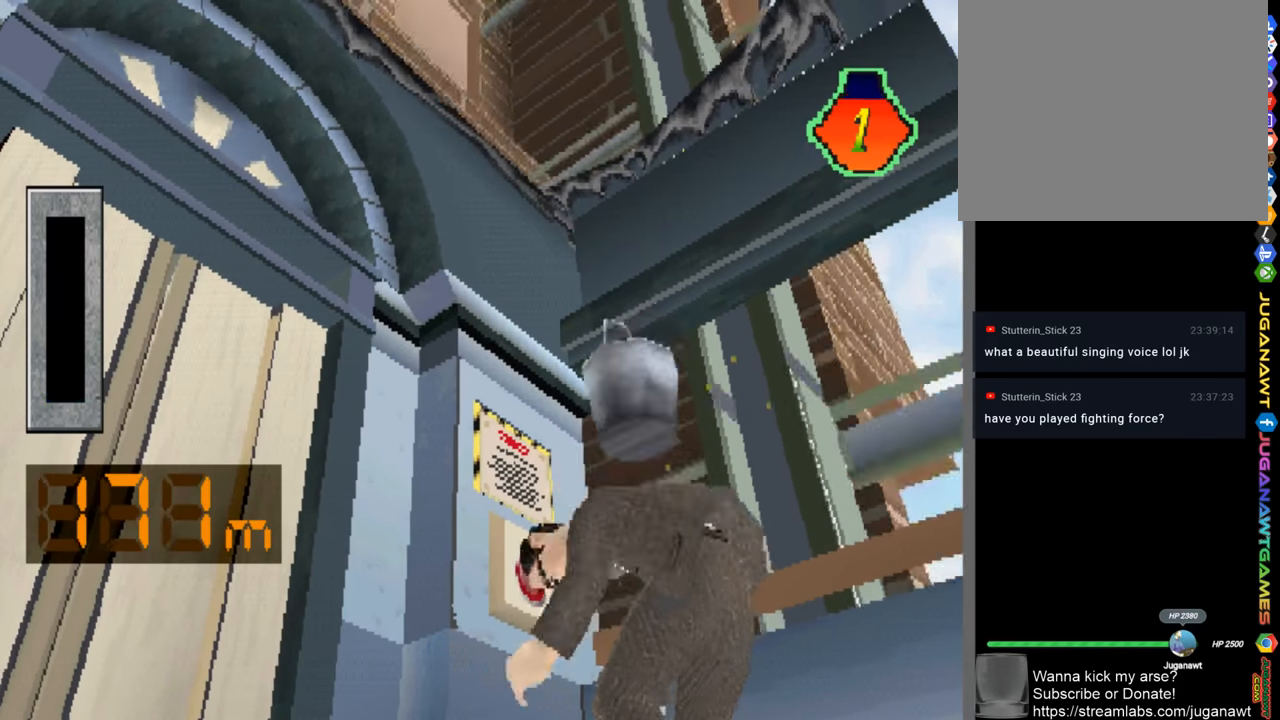
{"buttons": [], "left_stick": "center", "right_stick": "center", "events": [[200, "DPAD_RIGHT", "up"], [433, "CROSS", "down"], [500, "CROSS", "up"]]}
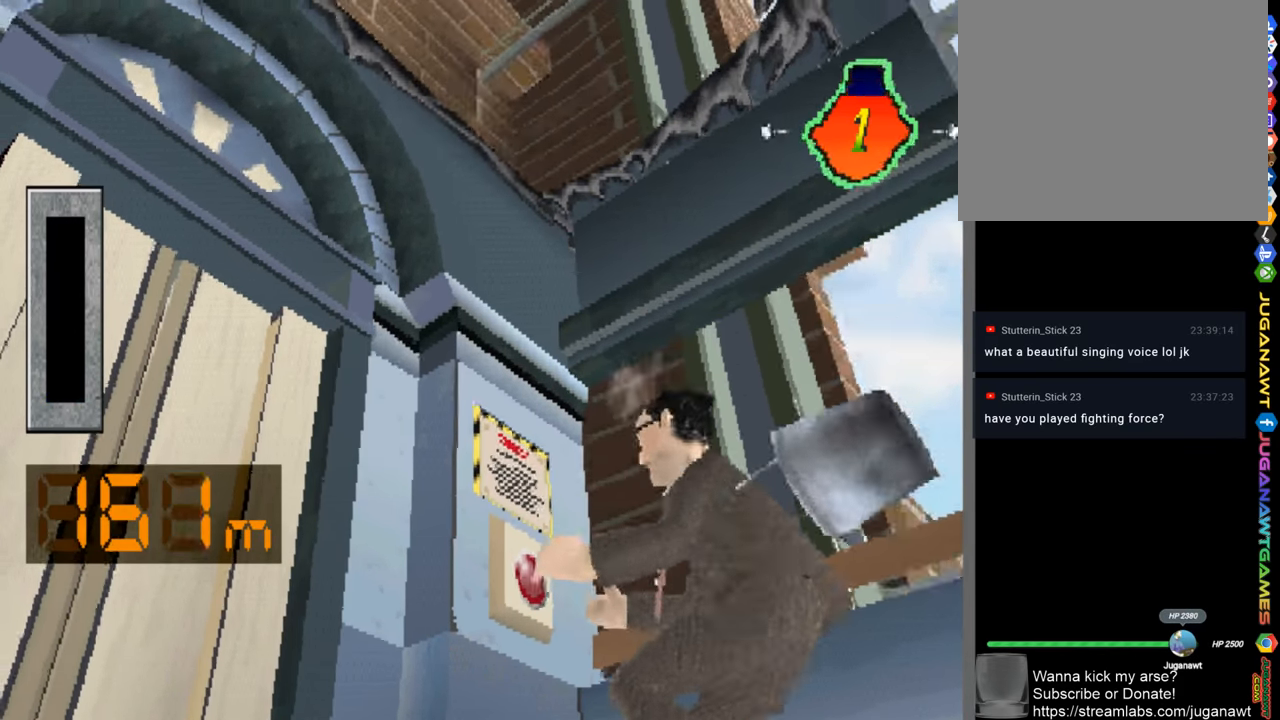
{"buttons": ["CROSS", "CIRCLE"], "left_stick": "center", "right_stick": "center", "events": [[100, "CROSS", "down"], [166, "CROSS", "up"], [266, "CROSS", "down"], [366, "CROSS", "up"], [466, "CIRCLE", "down"], [500, "CROSS", "down"]]}
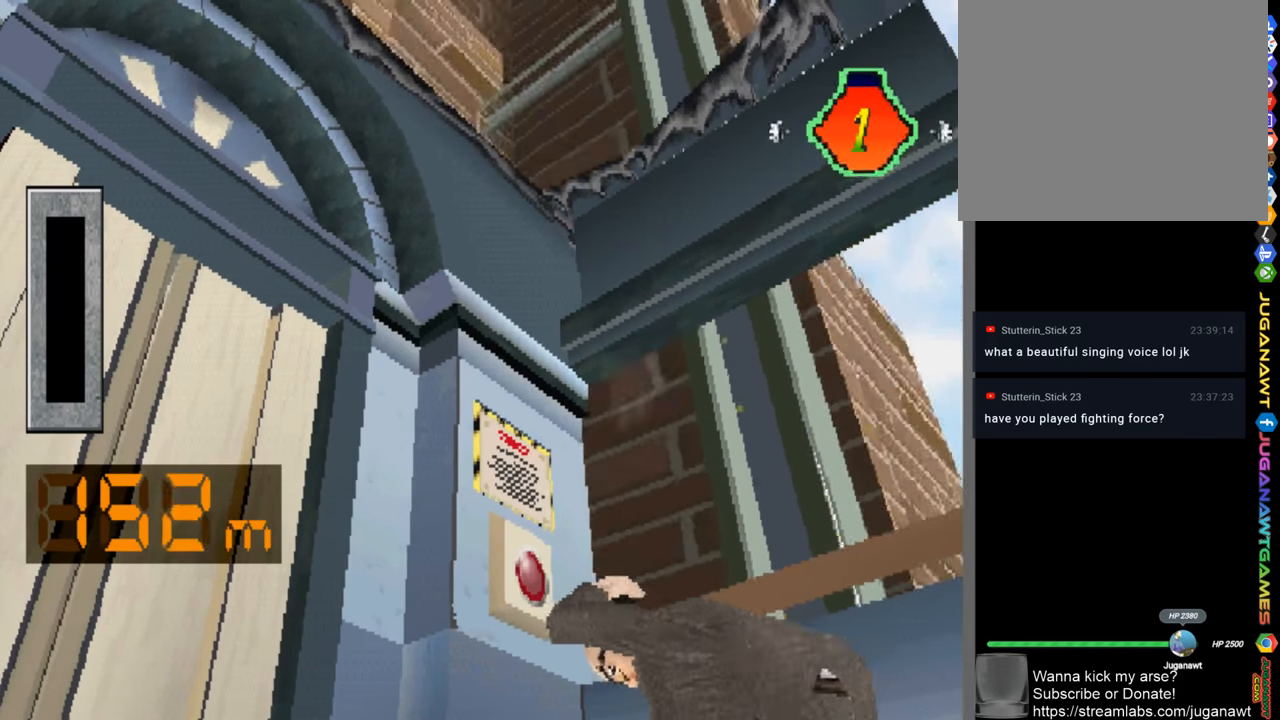
{"buttons": ["CROSS"], "left_stick": "center", "right_stick": "center", "events": [[33, "CIRCLE", "up"], [83, "CROSS", "up"], [166, "CIRCLE", "down"], [233, "CIRCLE", "up"], [233, "CROSS", "down"], [333, "CROSS", "up"], [366, "CIRCLE", "down"], [433, "CIRCLE", "up"], [466, "CROSS", "down"]]}
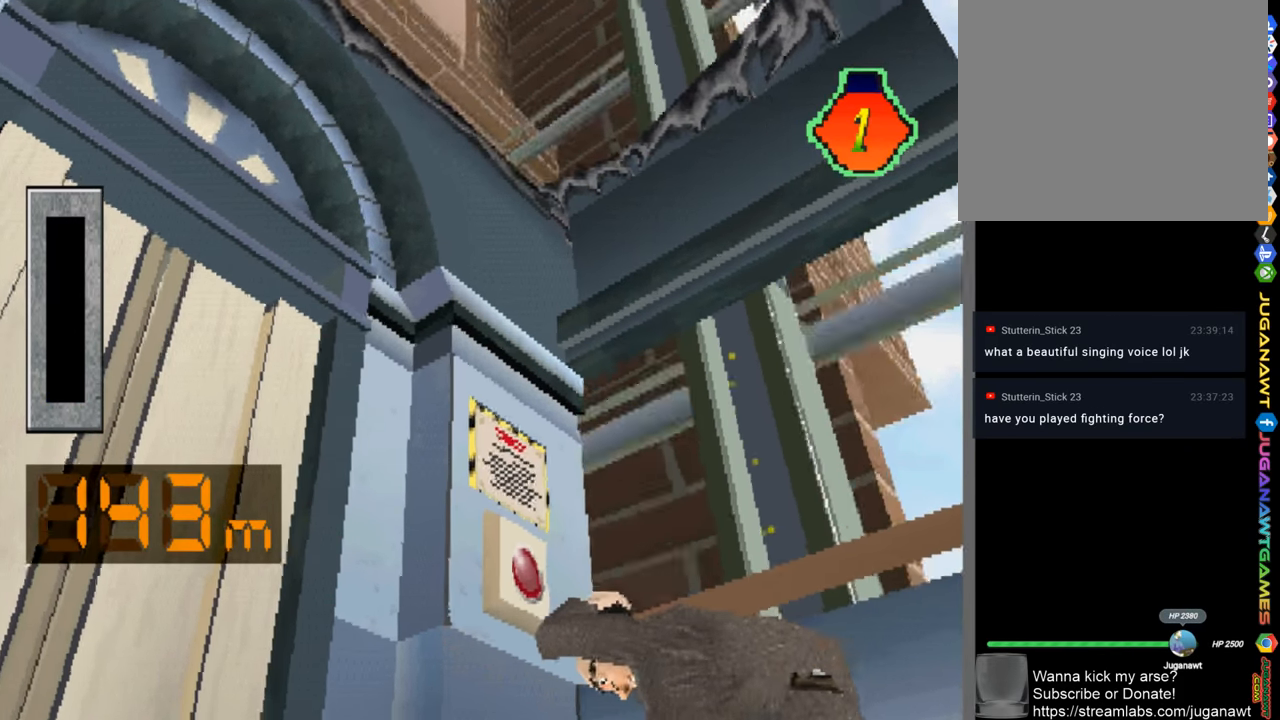
{"buttons": [], "left_stick": "center", "right_stick": "center", "events": [[33, "CROSS", "up"], [100, "CIRCLE", "down"], [166, "CIRCLE", "up"], [166, "CROSS", "down"], [233, "CROSS", "up"], [300, "CIRCLE", "down"], [367, "CROSS", "down"], [400, "CIRCLE", "up"], [467, "CROSS", "up"]]}
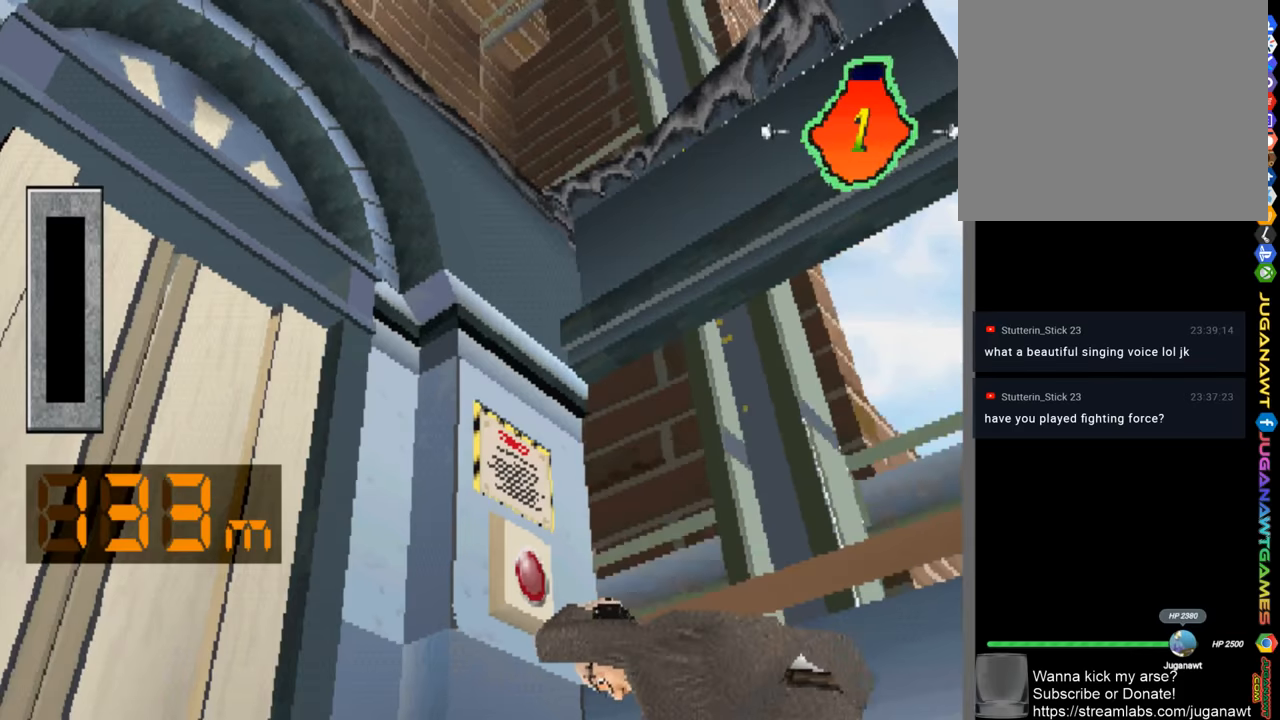
{"buttons": [], "left_stick": "center", "right_stick": "center", "events": [[67, "CROSS", "down"], [100, "CROSS", "up"], [233, "CROSS", "down"], [267, "CROSS", "up"], [400, "CROSS", "down"], [433, "CROSS", "up"]]}
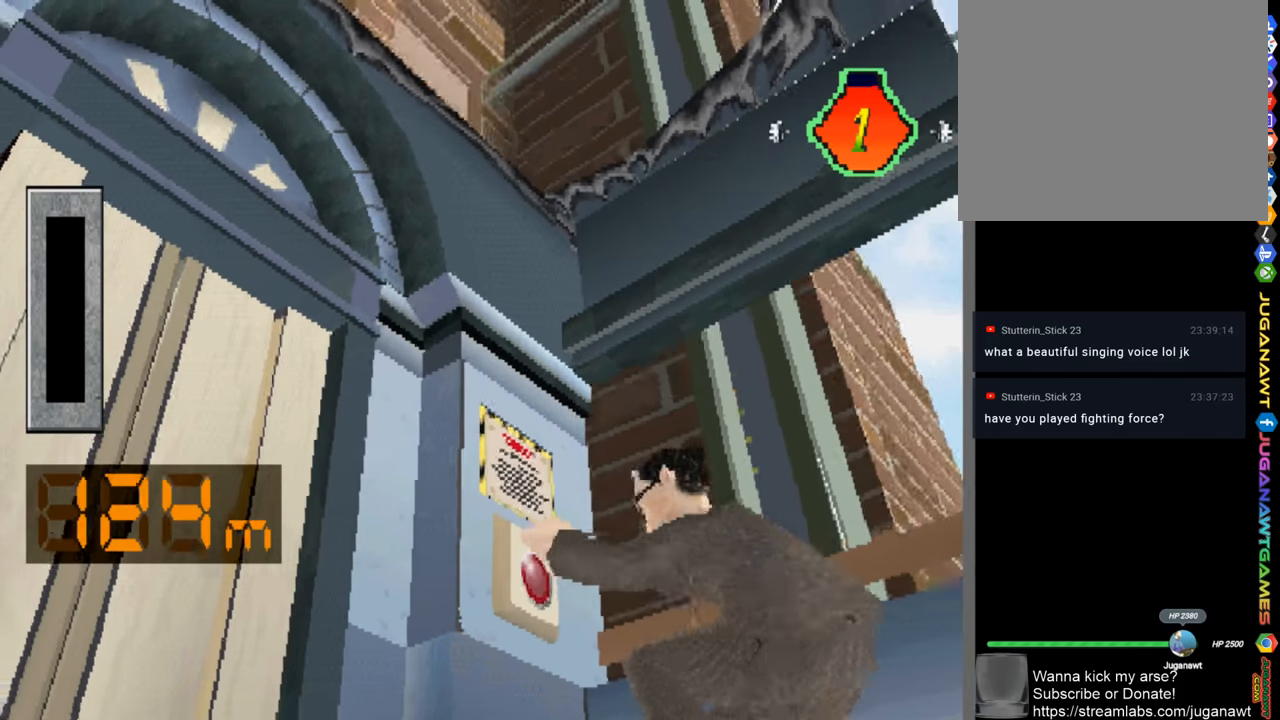
{"buttons": ["CROSS"], "left_stick": "center", "right_stick": "center", "events": [[33, "CROSS", "down"], [100, "CROSS", "up"], [200, "CROSS", "down"], [233, "CROSS", "up"], [367, "CROSS", "down"], [400, "CROSS", "up"], [500, "CROSS", "down"]]}
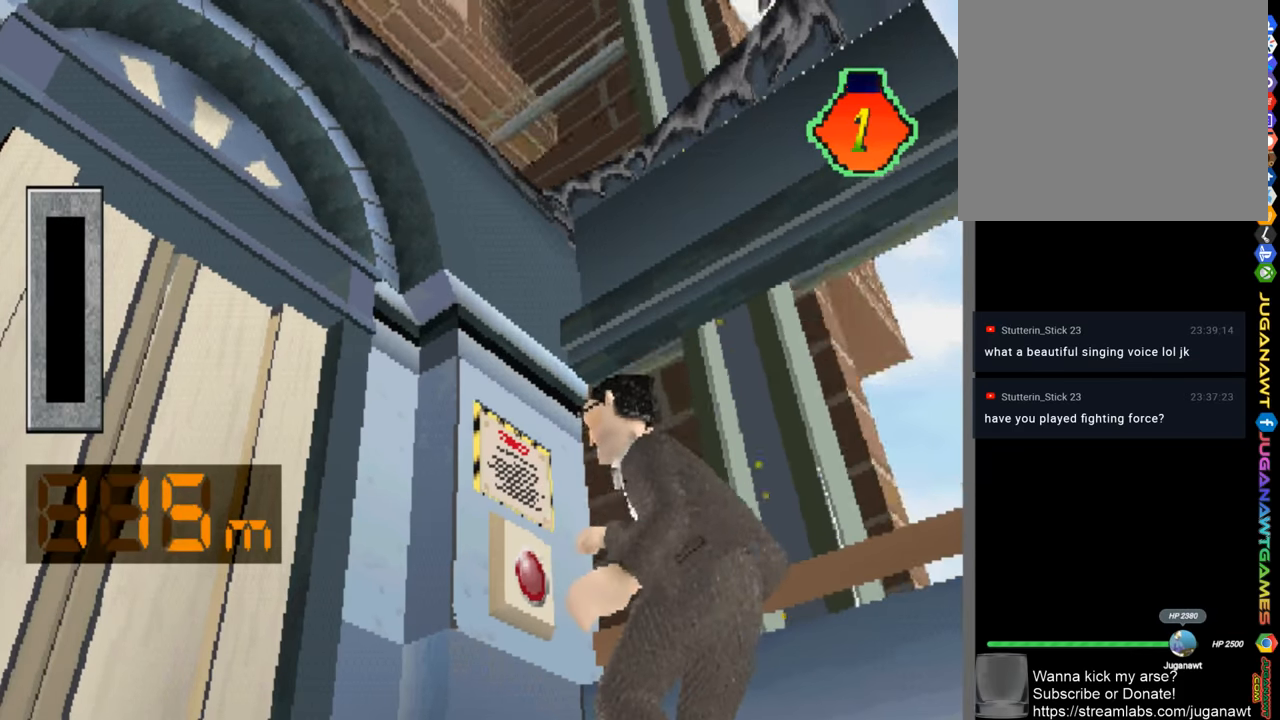
{"buttons": [], "left_stick": "center", "right_stick": "center", "events": [[67, "CROSS", "up"], [167, "CROSS", "down"], [233, "CROSS", "up"], [433, "CROSS", "down"], [500, "CROSS", "up"]]}
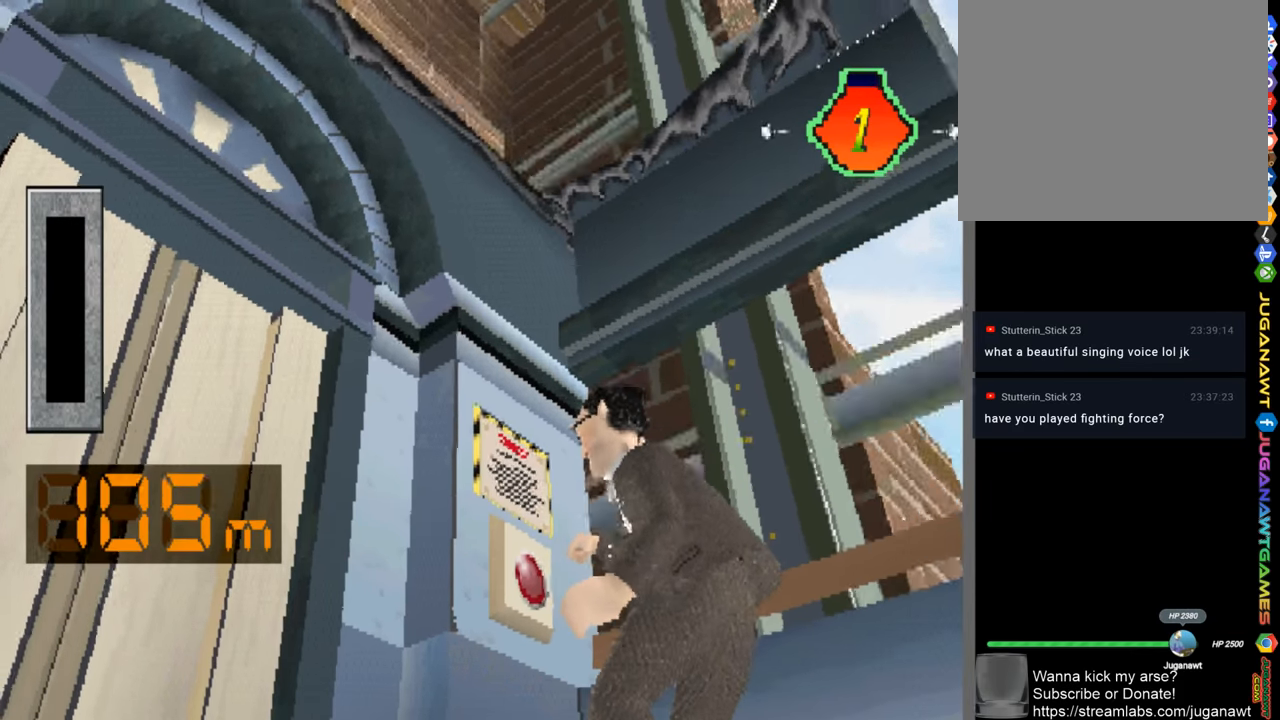
{"buttons": [], "left_stick": "center", "right_stick": "center", "events": [[133, "CROSS", "down"], [200, "CROSS", "up"], [317, "CROSS", "down"], [433, "CROSS", "up"]]}